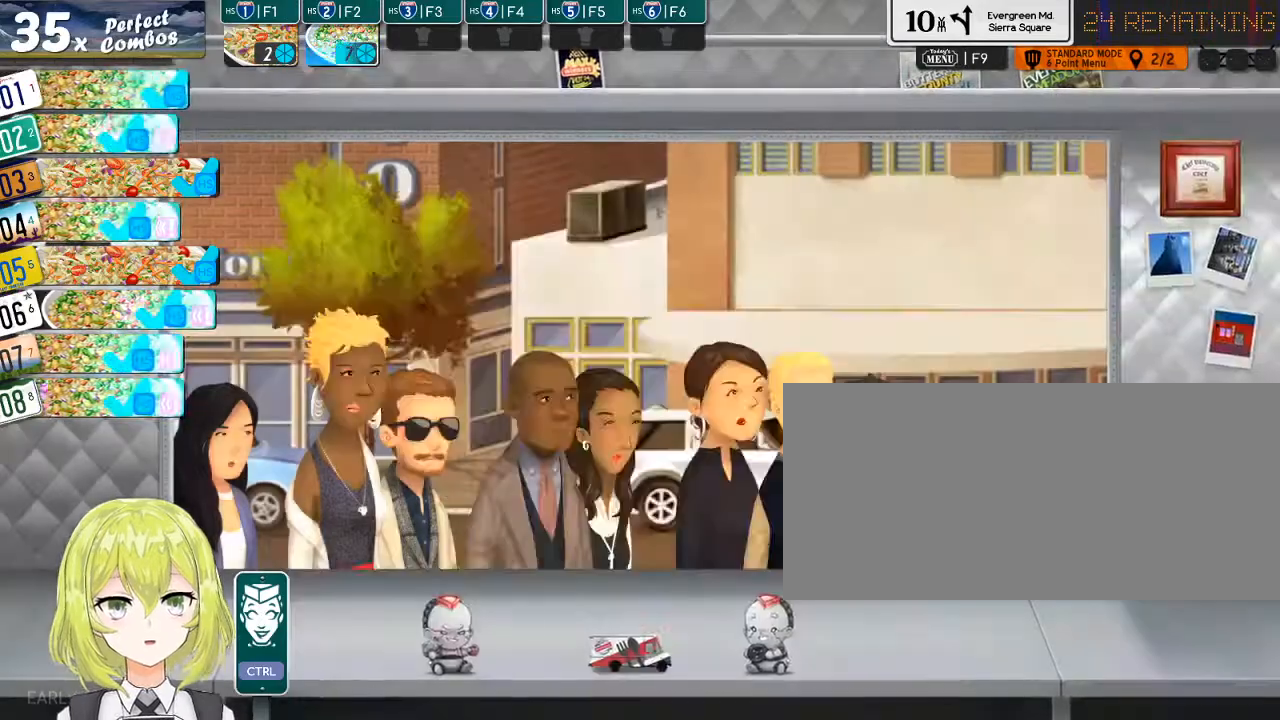
Gameplay with keyboard; each line is a JSON object with the keys held at the frame after it. "events" lists presses ("down") and releases ("up") of ".", "/", "0", "1", "2", "3", "4", "5", "6", "7", "8", "9", "a", "alt_l", "alt_r", "b", "backslash", "backspace", "c", "caps_lock", "comma", "ctrl_l", "ctrl_r", "d", "down", "e", "equals", "escape", "f", "f1", "f10", "f11", "f12", "f2", "f3", "f4", "f5", "f6", "f7", "f8", "f9", "g", "h", "i", "j", "k", "l", "lbracket", "left", "m", "minus", "n", "o", "p", "q", "quote", "r", "rbracket", "return", "right", "s", "semicolon", "shift_l", "shift_r", "space", "super", "t", "tab", "tilde", "u", "up", "v", "w", "x", "y" and "z" between this image and that frame as [ms after this image, input, new state], when the widget could be followed in between. No other keys are recorded. Mouse input is not recorded.
{"keys": [], "events": [[16, "return", "up"], [183, "ctrl_l", "down"], [333, "ctrl_l", "up"]]}
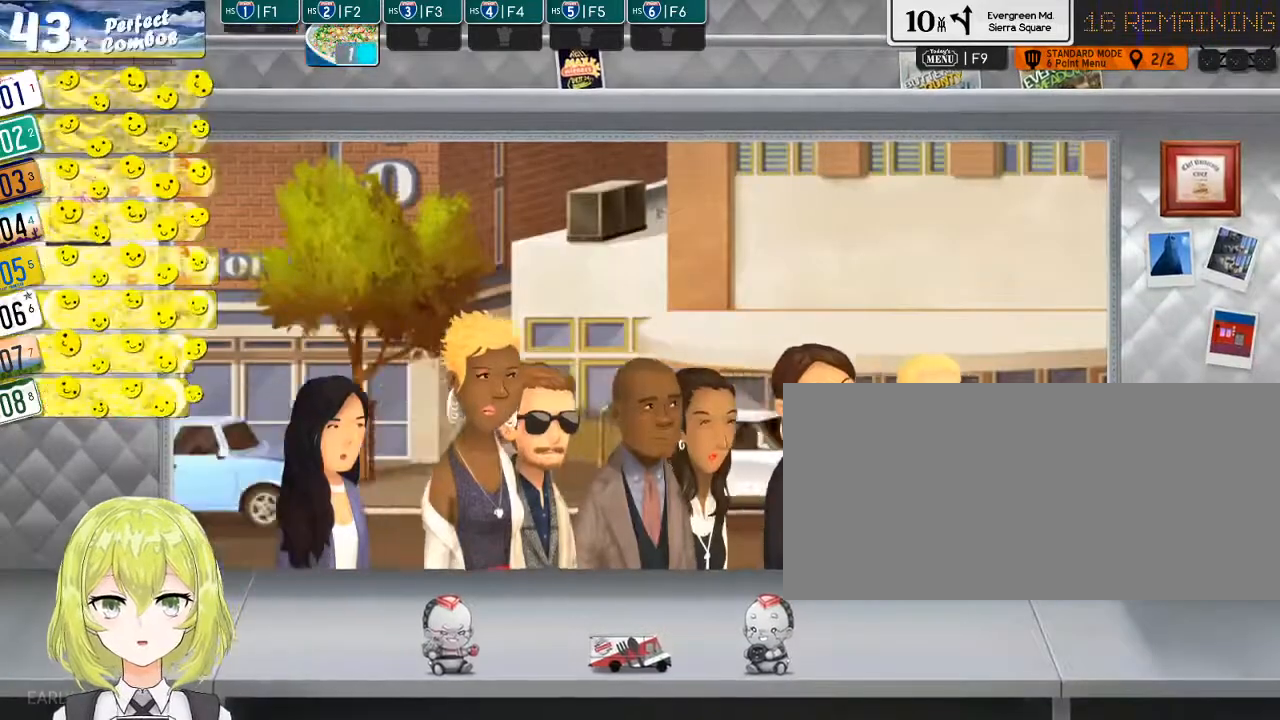
{"keys": [], "events": [[166, "f1", "down"], [266, "f1", "up"]]}
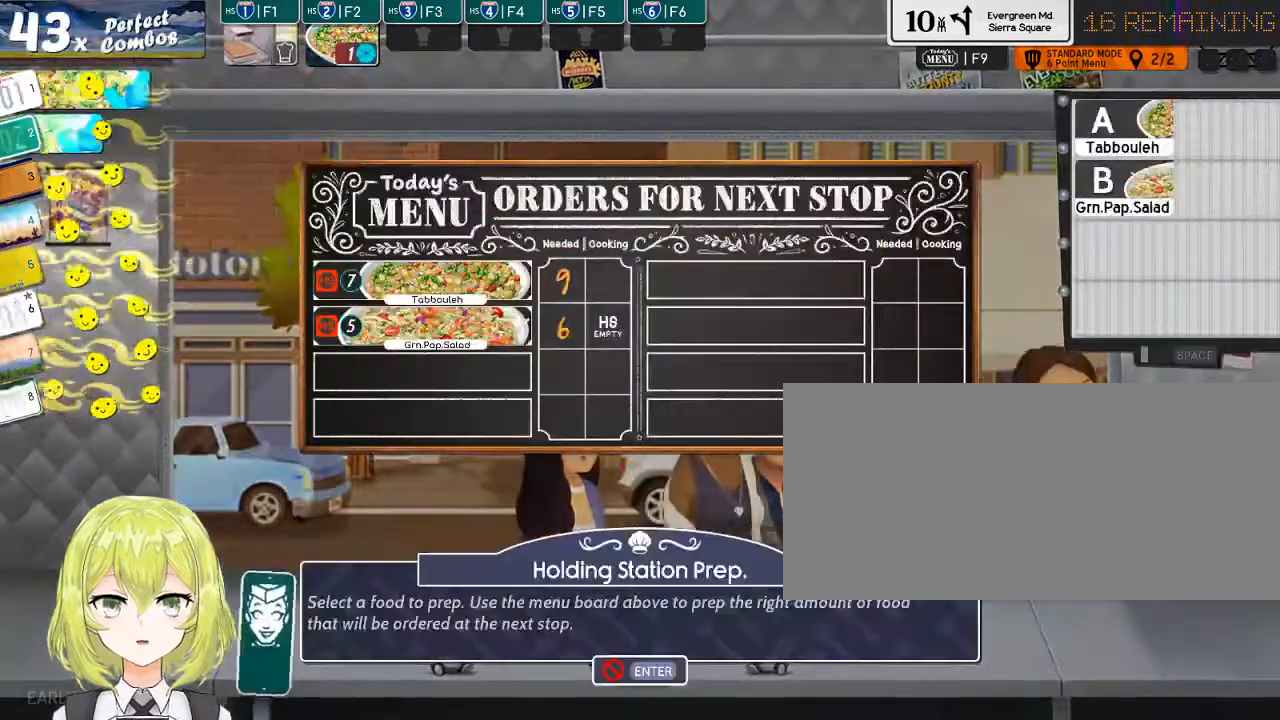
{"keys": [], "events": [[250, "a", "down"], [350, "a", "up"]]}
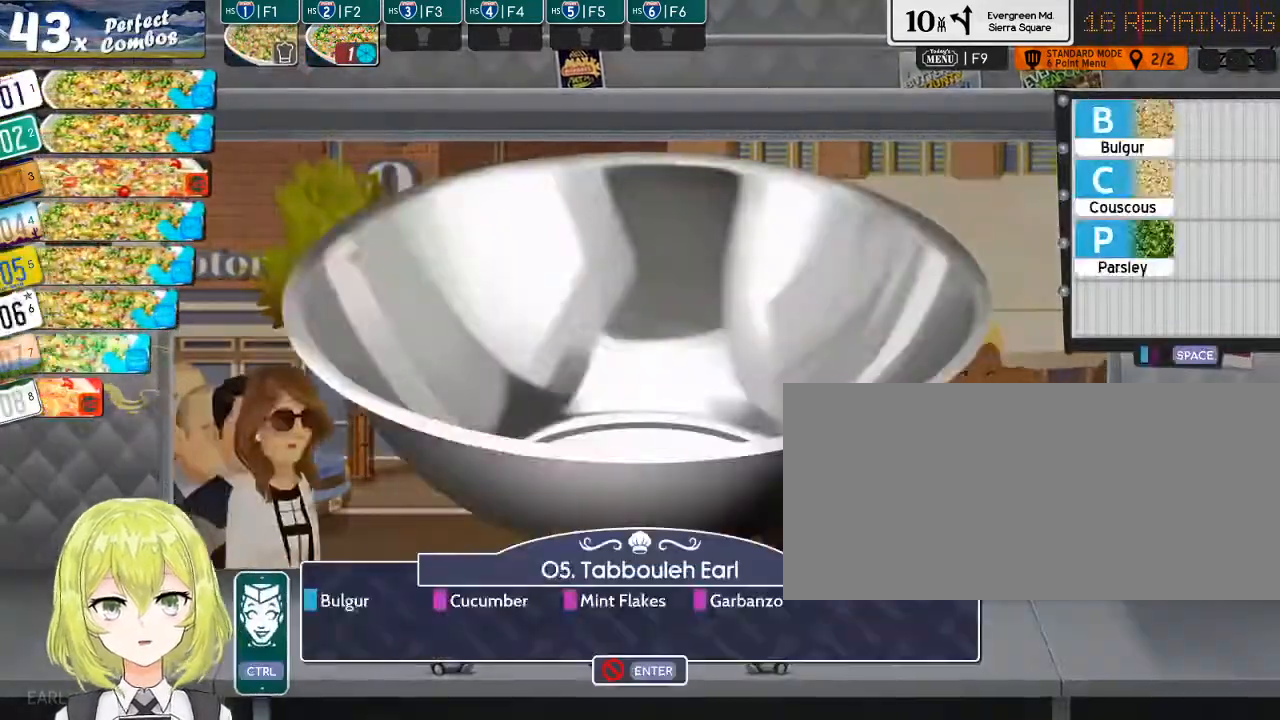
{"keys": [], "events": []}
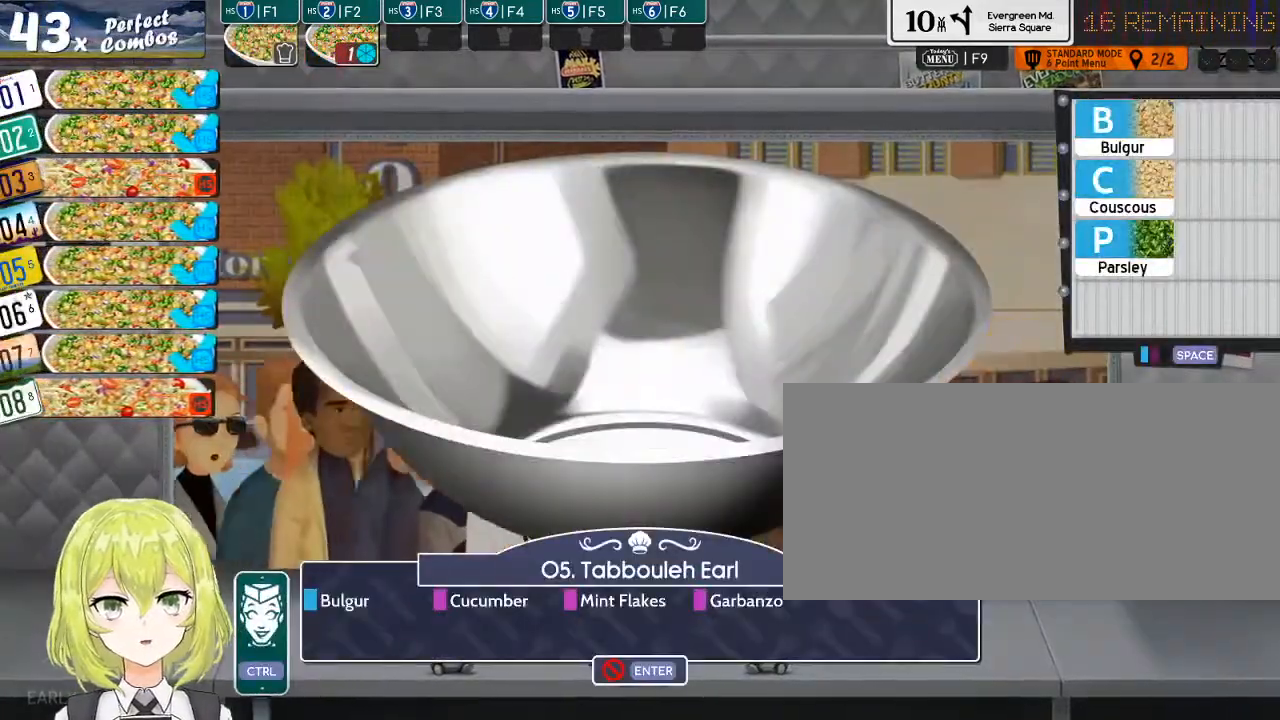
{"keys": [], "events": [[333, "b", "down"], [400, "b", "up"]]}
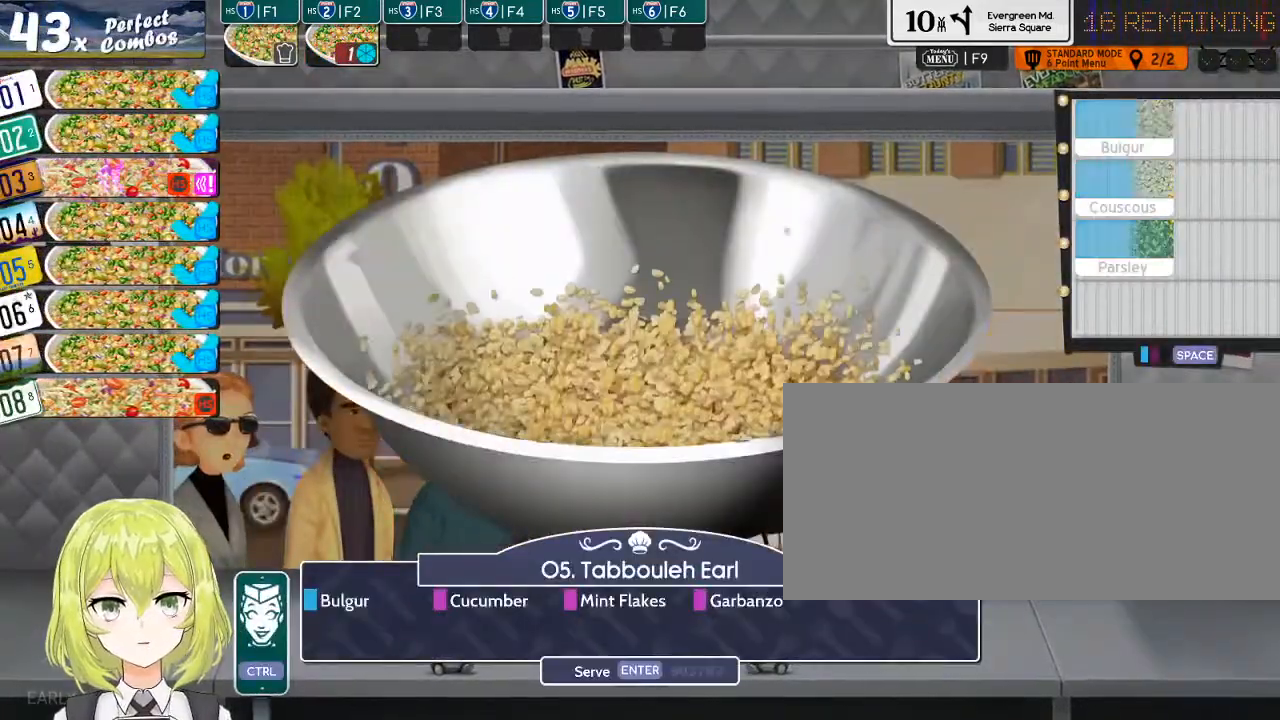
{"keys": [], "events": [[50, "space", "down"], [150, "space", "up"]]}
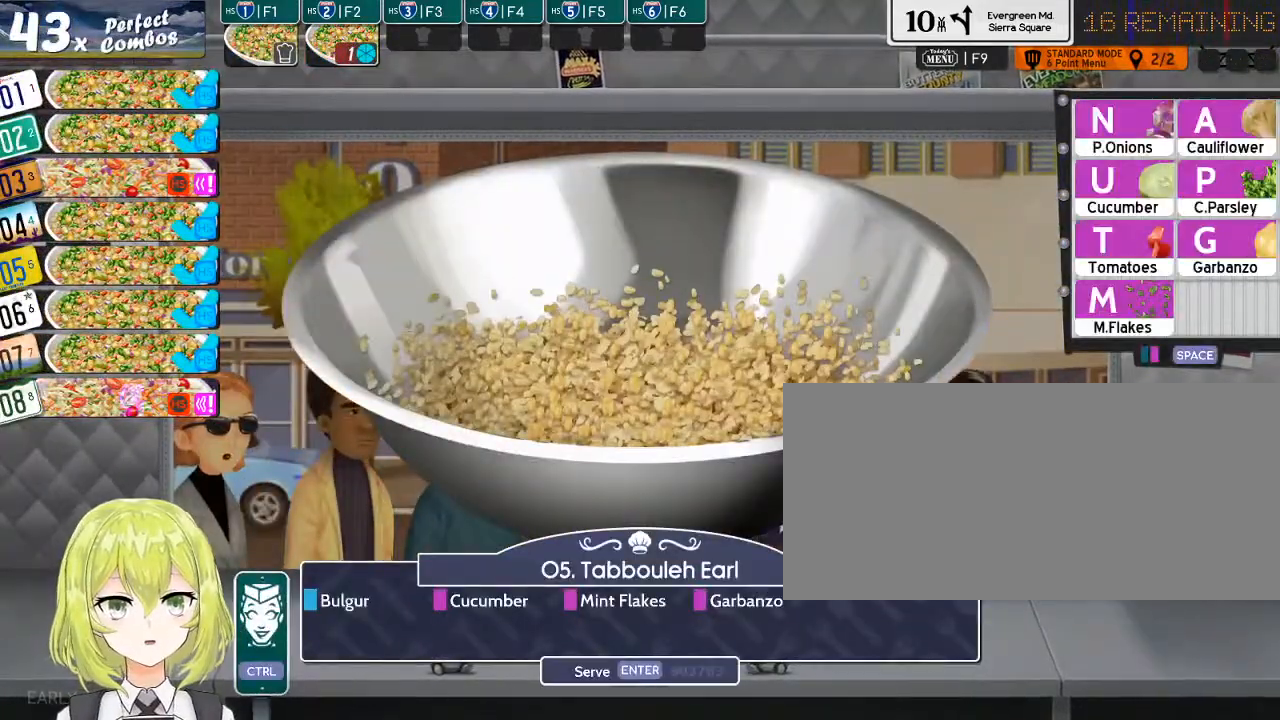
{"keys": [], "events": [[133, "u", "down"], [233, "u", "up"]]}